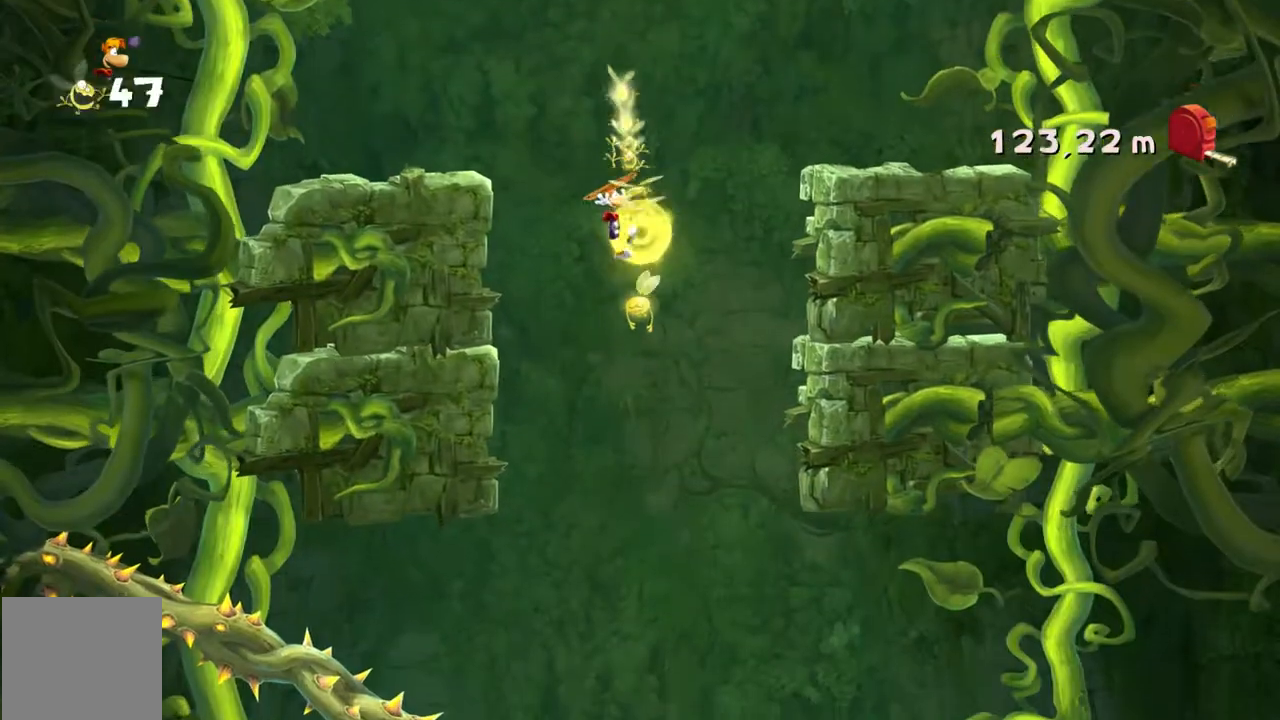
Gameplay with a controller (Xbox layout); each line is a JSON object with the inputs held at the frame after it (dt_ms = milliseconds from this image to that frame). "events" lists button and stick changes between this image and that frame as [ms after this image, input, new state], when the widget could be followed in between. Not read: L1 L3 R1 R3 right_stick.
{"dt_ms": 501, "buttons": [], "left_stick": "center", "events": []}
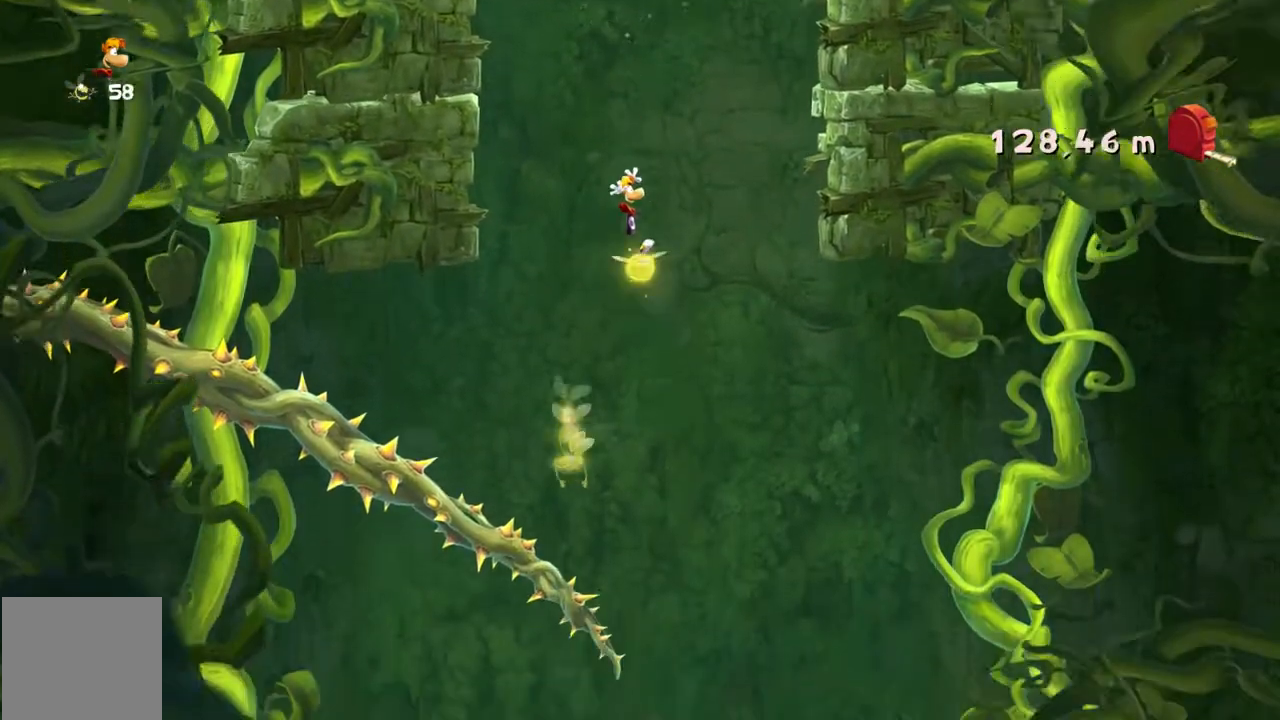
{"dt_ms": 500, "buttons": [], "left_stick": "center", "events": [[200, "A", "down"], [333, "A", "up"], [400, "A", "down"], [467, "A", "up"]]}
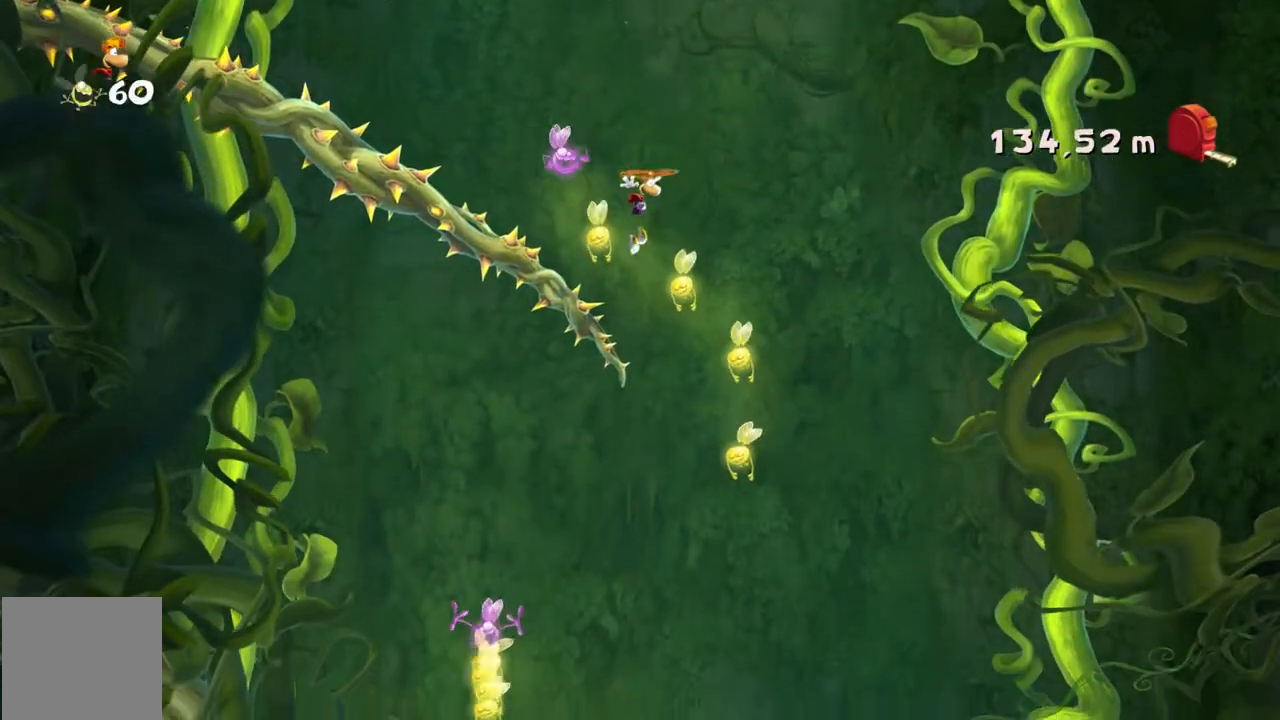
{"dt_ms": 501, "buttons": ["A", "B"], "left_stick": "right", "events": [[33, "left_stick", "right"], [501, "A", "down"], [501, "B", "down"]]}
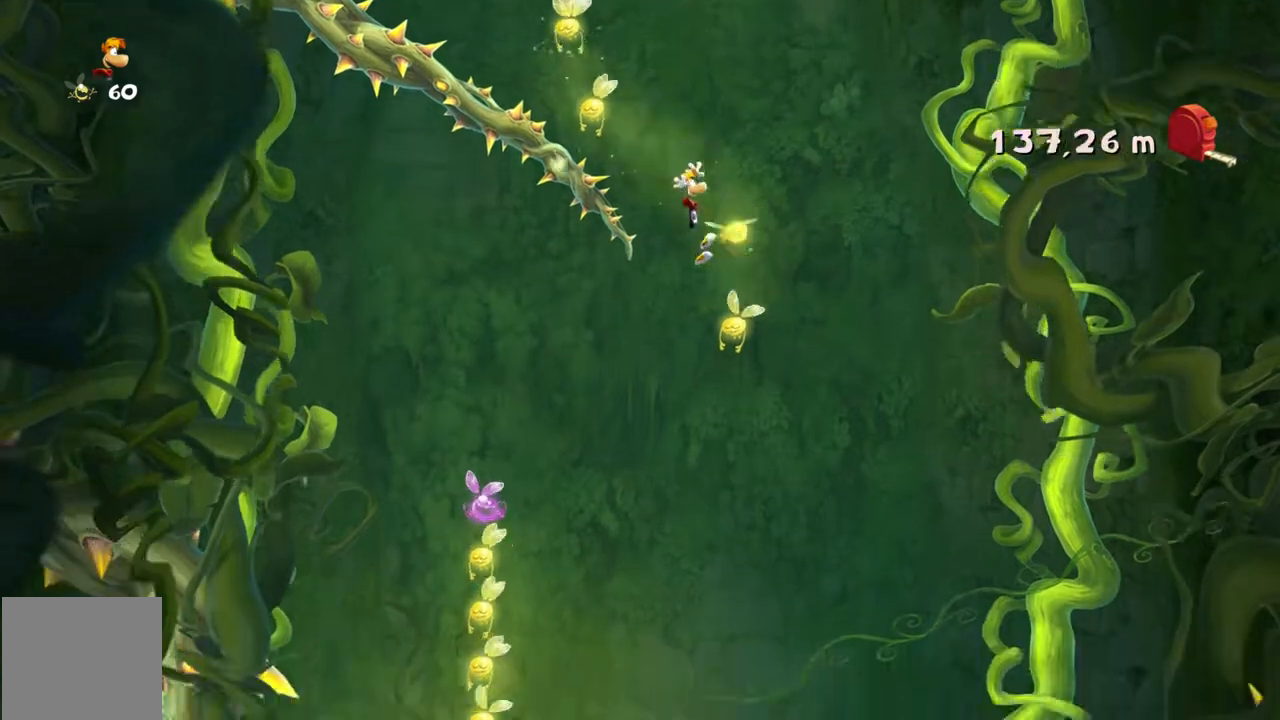
{"dt_ms": 500, "buttons": [], "left_stick": "left", "events": [[33, "B", "up"], [66, "A", "up"], [133, "B", "down"], [166, "B", "up"], [166, "left_stick", "left"], [200, "X", "down"], [266, "X", "up"]]}
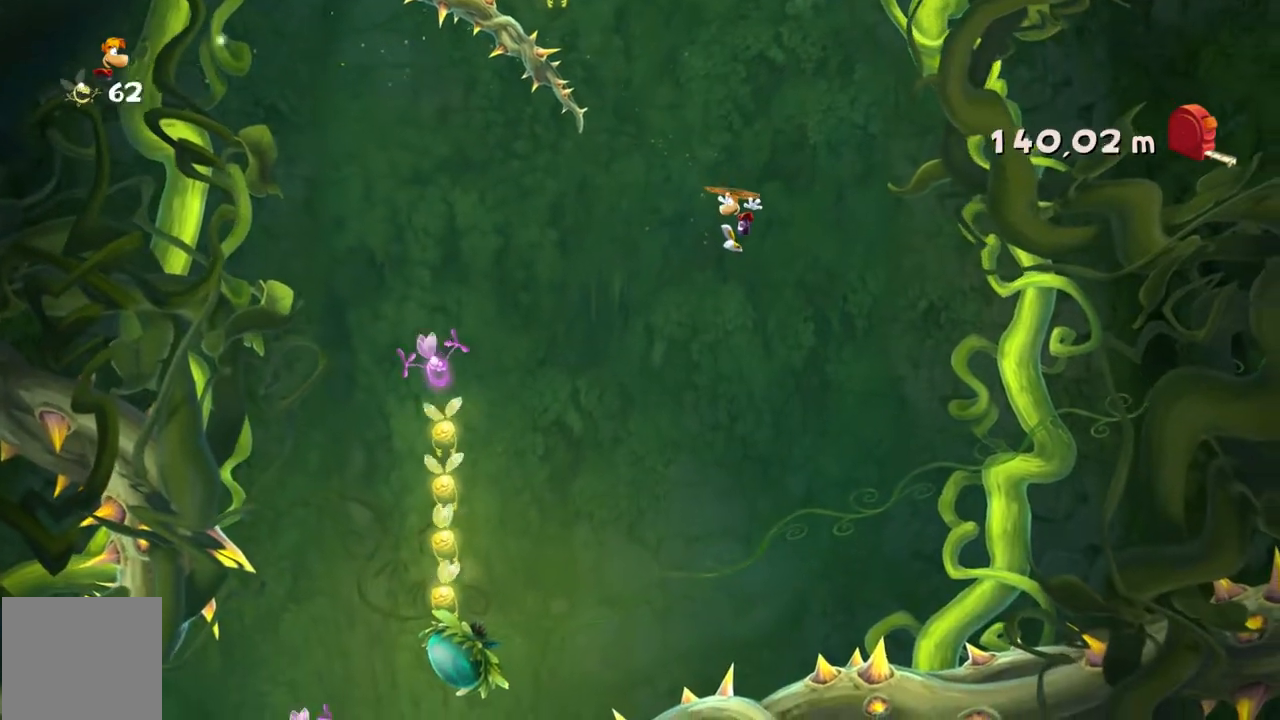
{"dt_ms": 500, "buttons": [], "left_stick": "left", "events": [[100, "START", "down"], [133, "SELECT", "down"], [167, "START", "up"], [234, "SELECT", "up"]]}
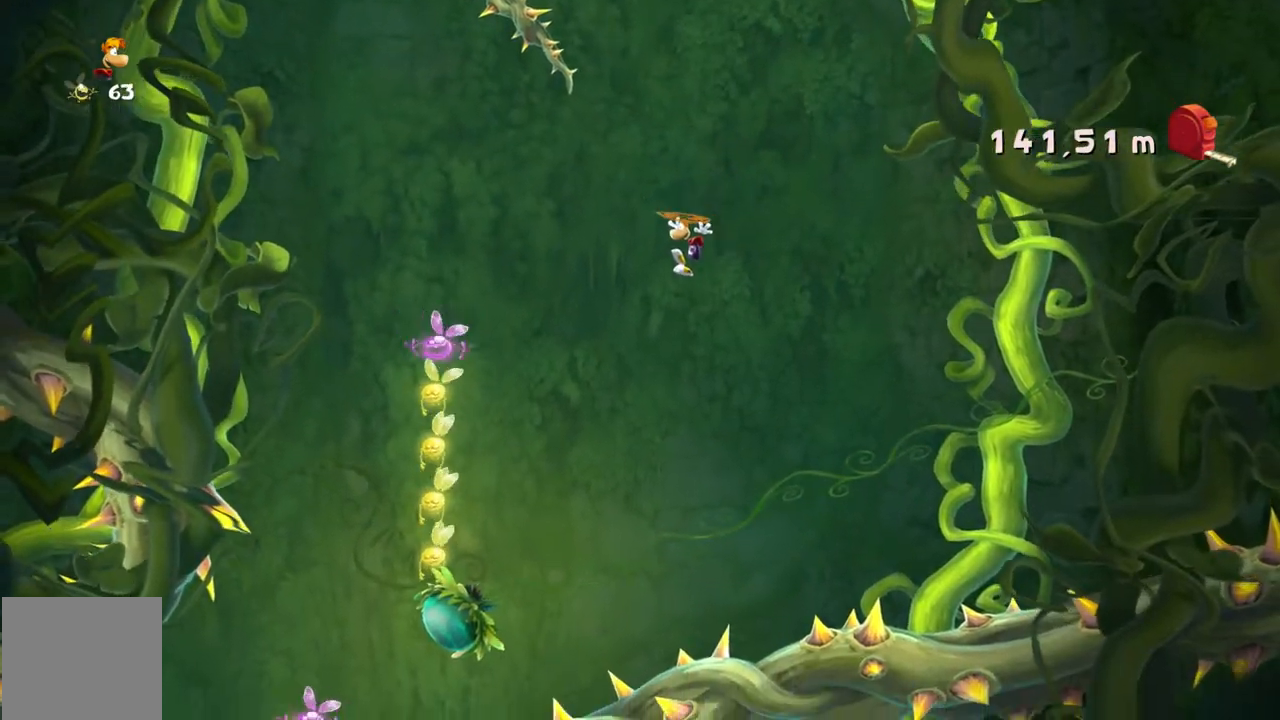
{"dt_ms": 501, "buttons": ["A", "START"], "left_stick": "left", "events": [[201, "A", "down"], [301, "B", "down"], [368, "B", "up"], [501, "START", "down"]]}
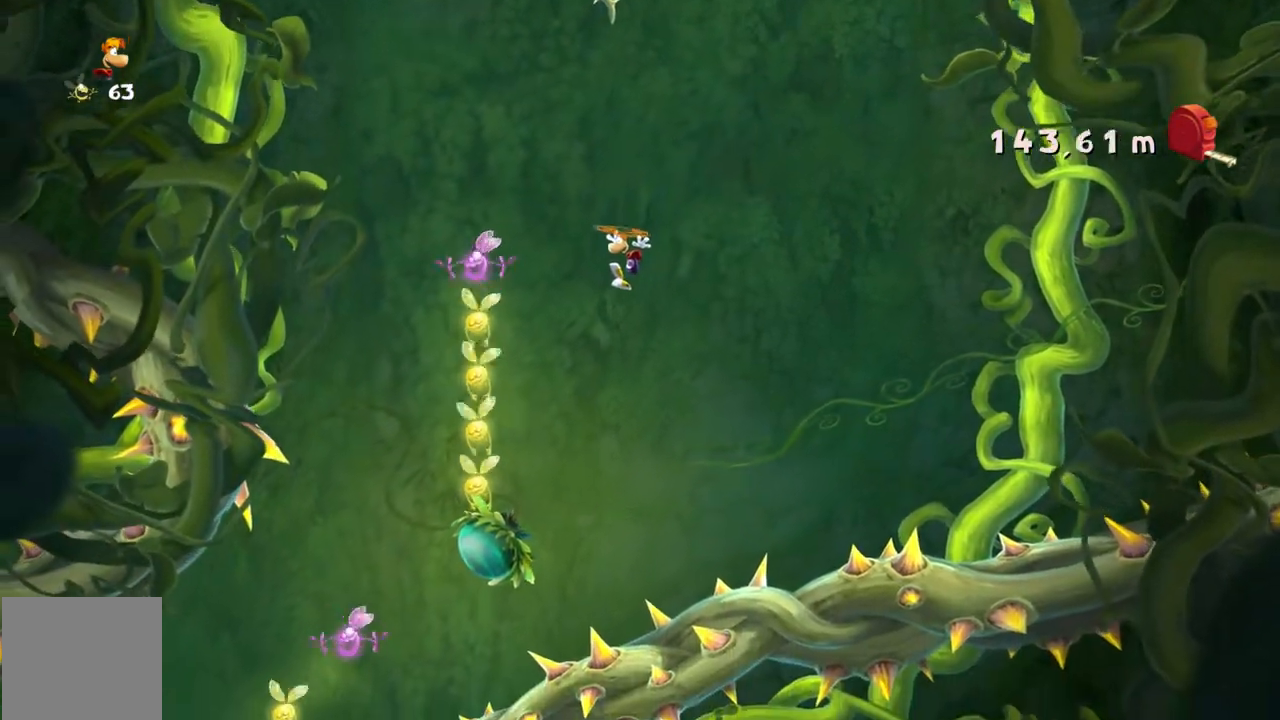
{"dt_ms": 501, "buttons": [], "left_stick": "center"}
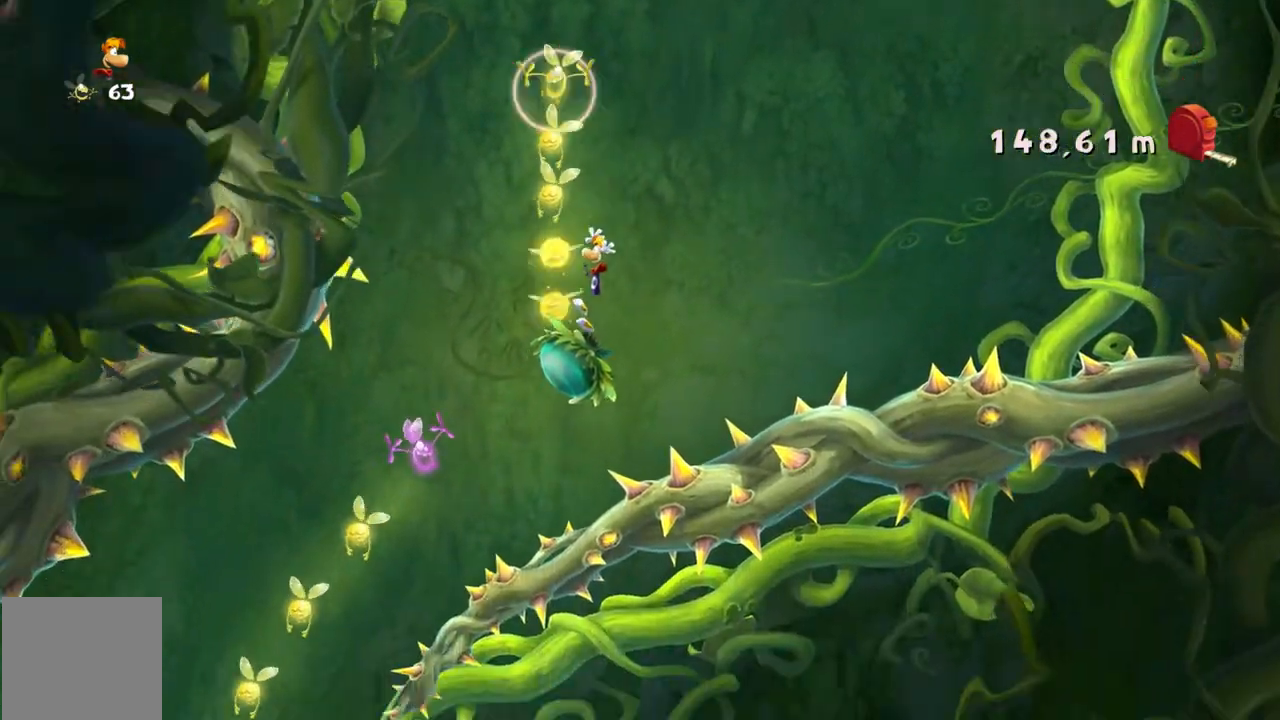
{"dt_ms": 500, "buttons": ["A"], "left_stick": "center", "events": [[500, "A", "down"]]}
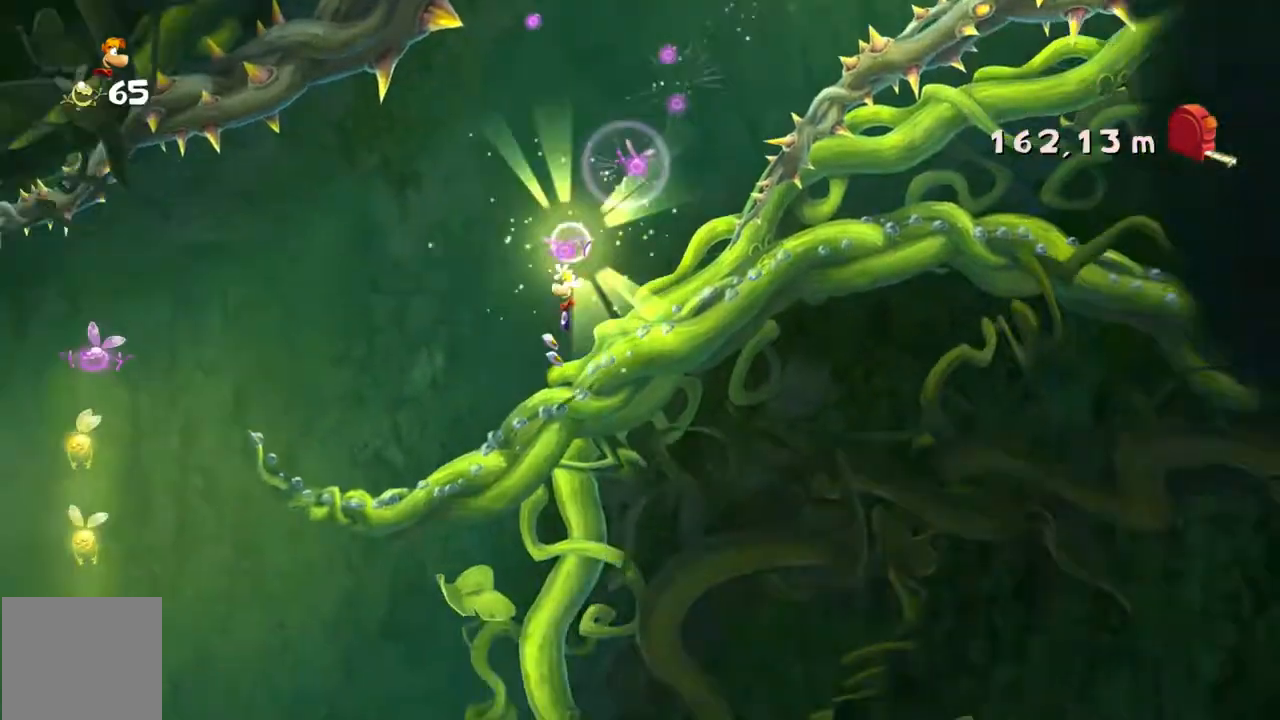
{"dt_ms": 500, "buttons": ["A"], "left_stick": "center"}
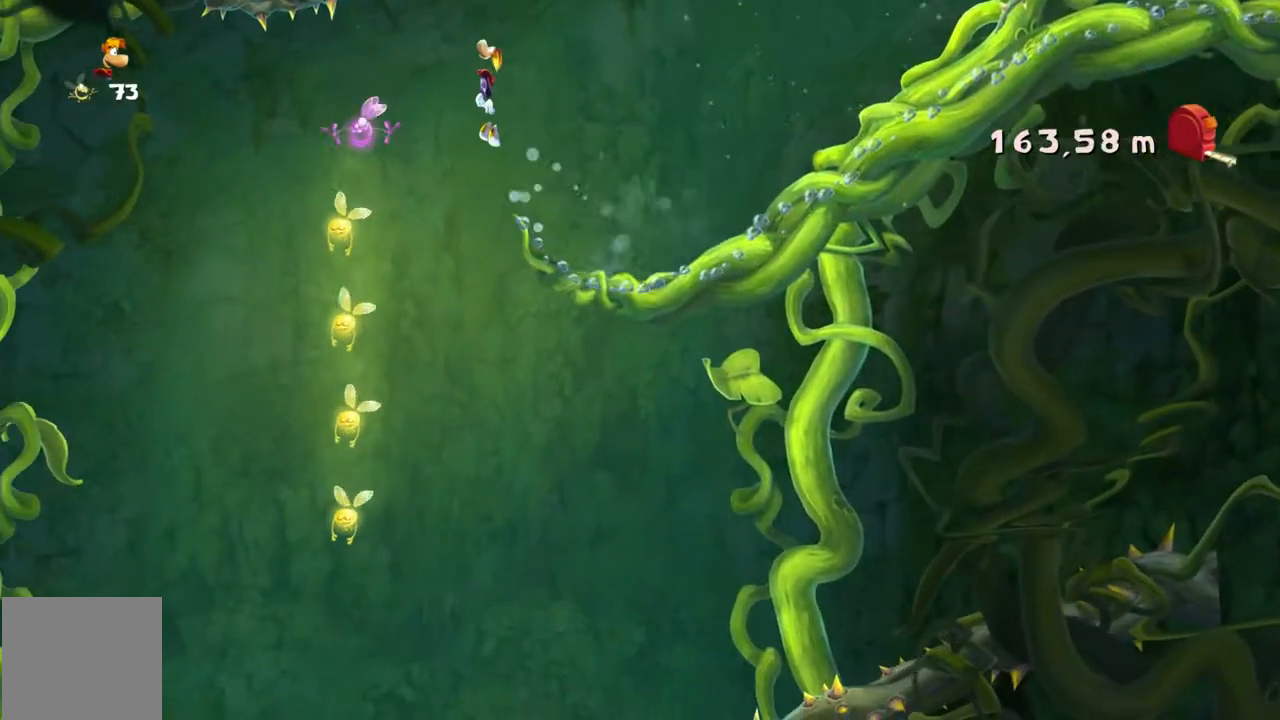
{"dt_ms": 501, "buttons": ["A", "L2", "R2"], "left_stick": "center", "events": [[334, "SELECT", "down"], [401, "SELECT", "up"], [468, "L2", "down"], [468, "R2", "down"]]}
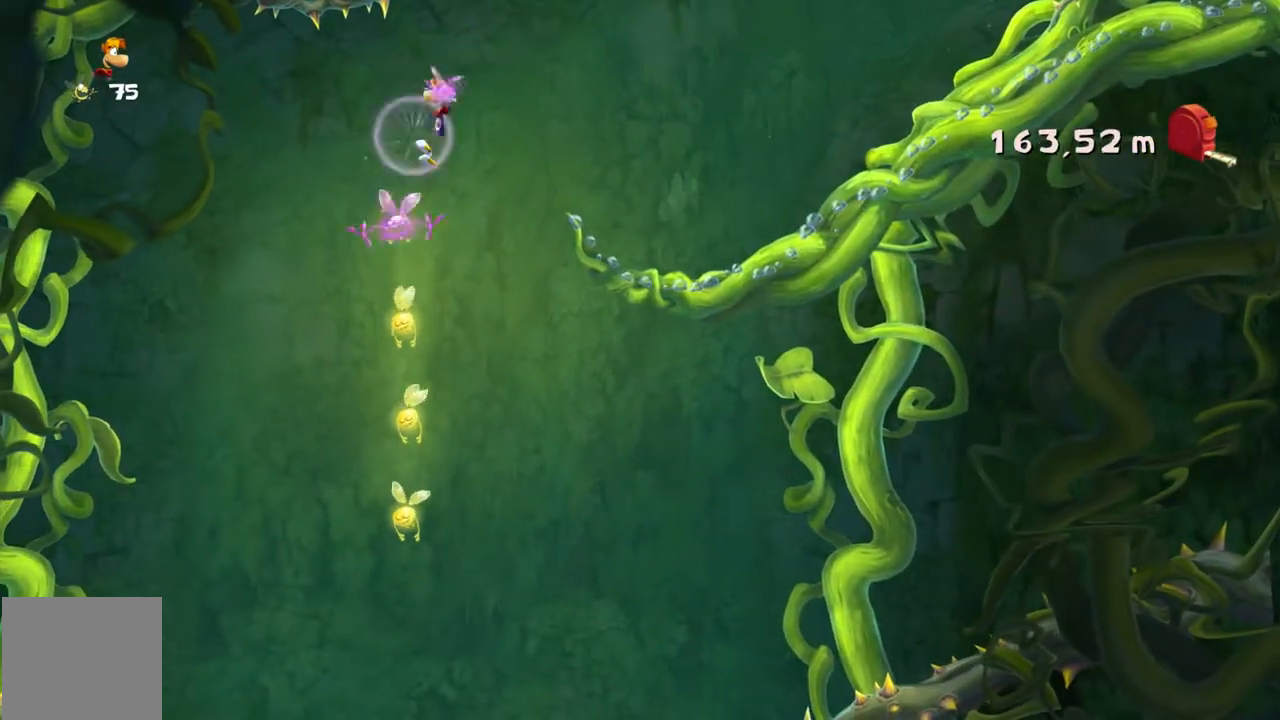
{"dt_ms": 501, "buttons": [], "left_stick": "right", "events": [[33, "R2", "up"], [67, "L2", "up"], [200, "A", "up"], [267, "A", "down"], [334, "left_stick", "right"], [501, "A", "up"]]}
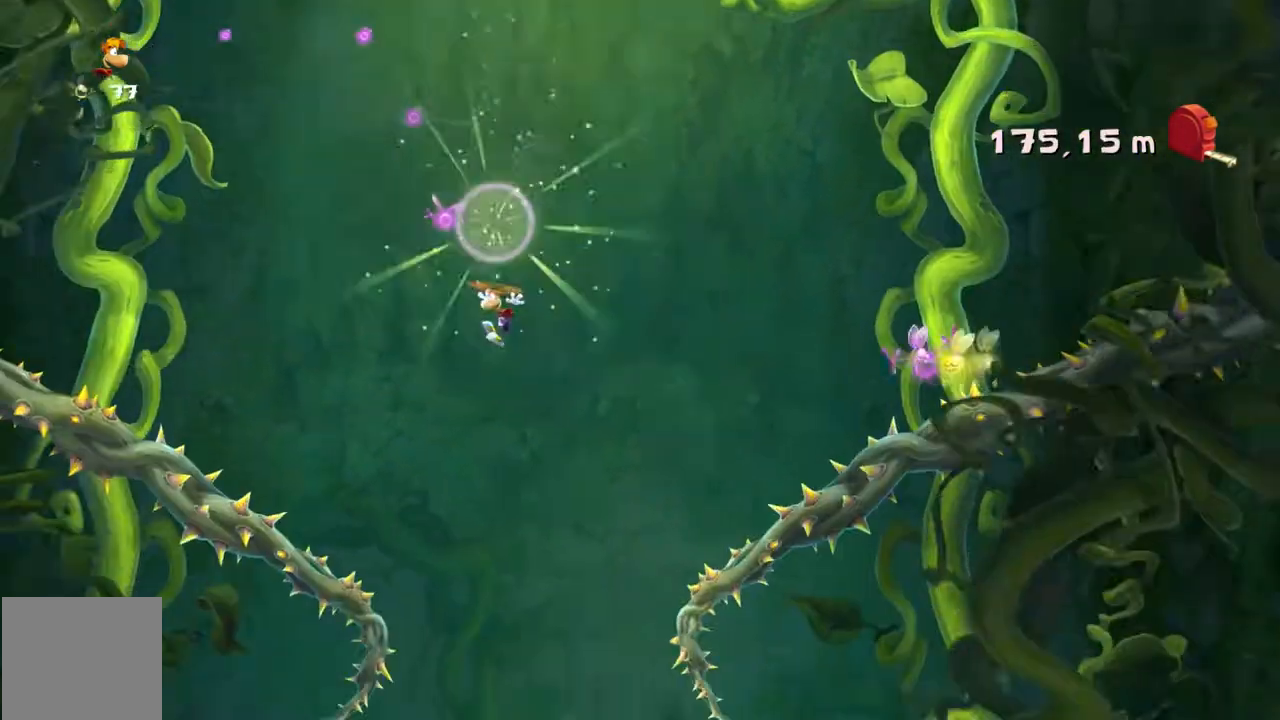
{"dt_ms": 500, "buttons": [], "left_stick": "center", "events": [[66, "left_stick", "center"], [100, "A", "down"], [266, "A", "up"]]}
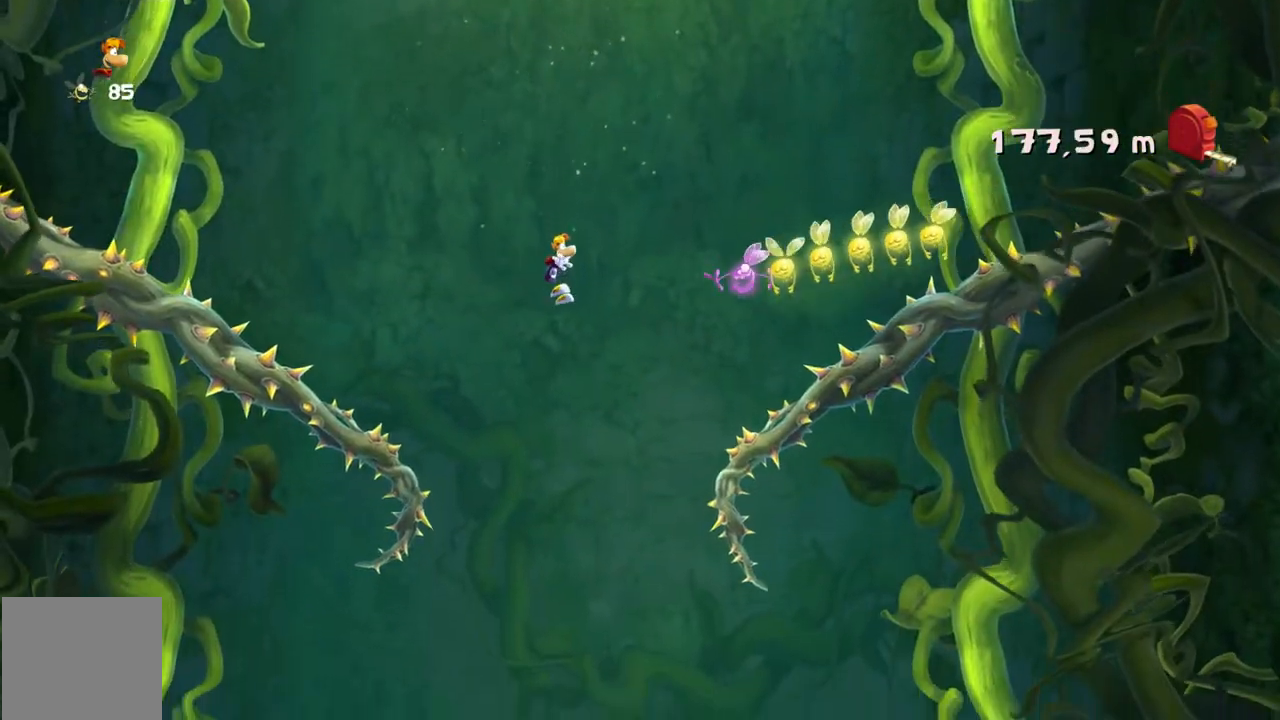
{"dt_ms": 501, "buttons": [], "left_stick": "center", "events": [[167, "A", "down"], [234, "A", "up"]]}
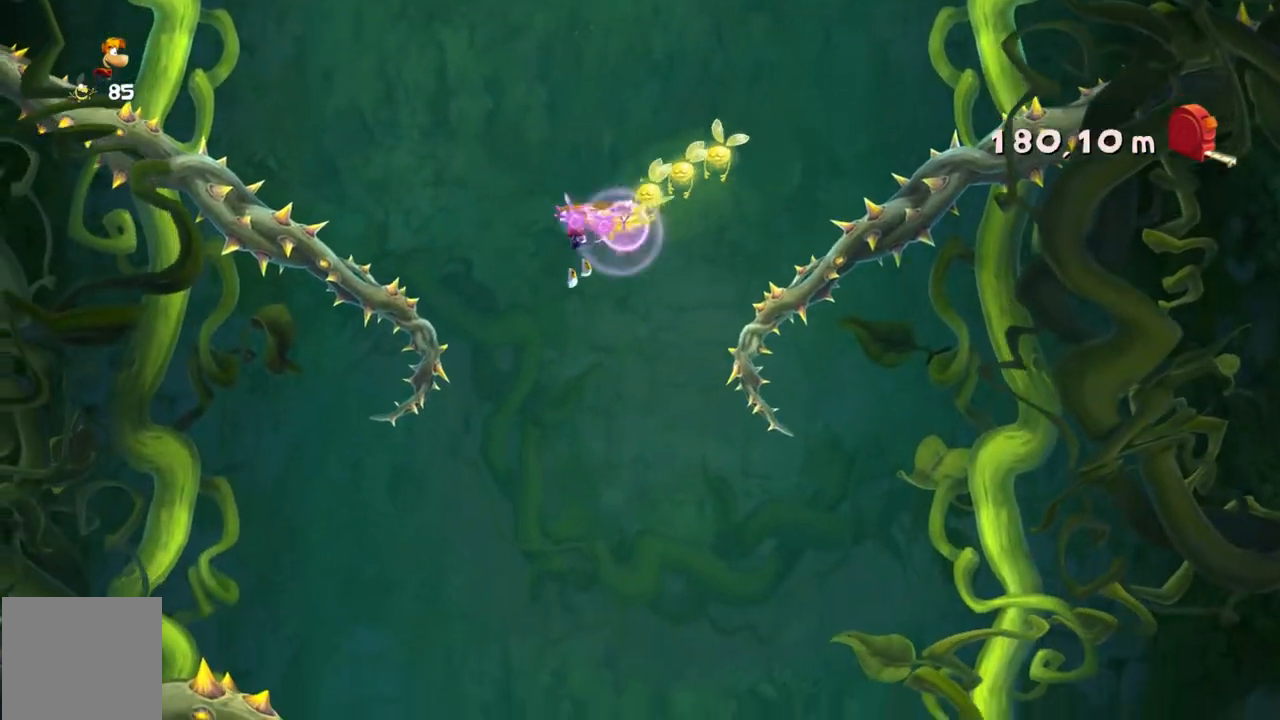
{"dt_ms": 500, "buttons": ["A"], "left_stick": "center", "events": [[200, "A", "down"], [333, "A", "up"], [467, "A", "down"]]}
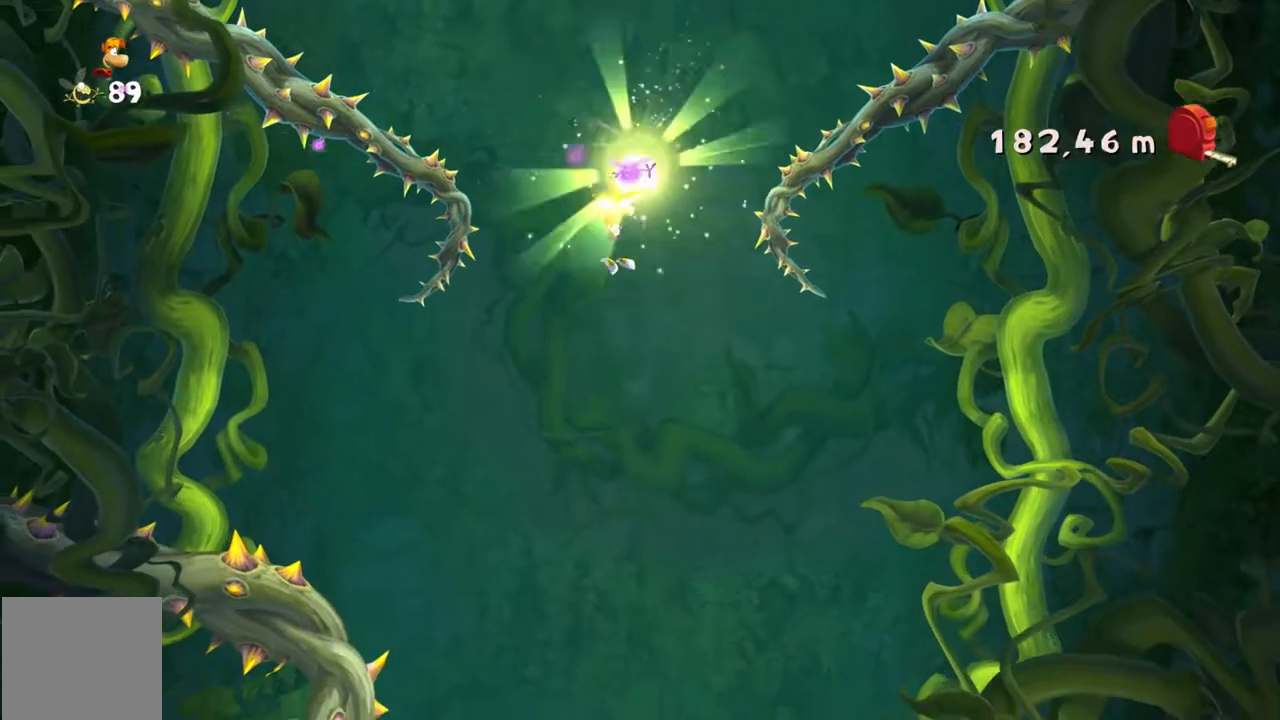
{"dt_ms": 501, "buttons": [], "left_stick": "center", "events": [[167, "A", "up"]]}
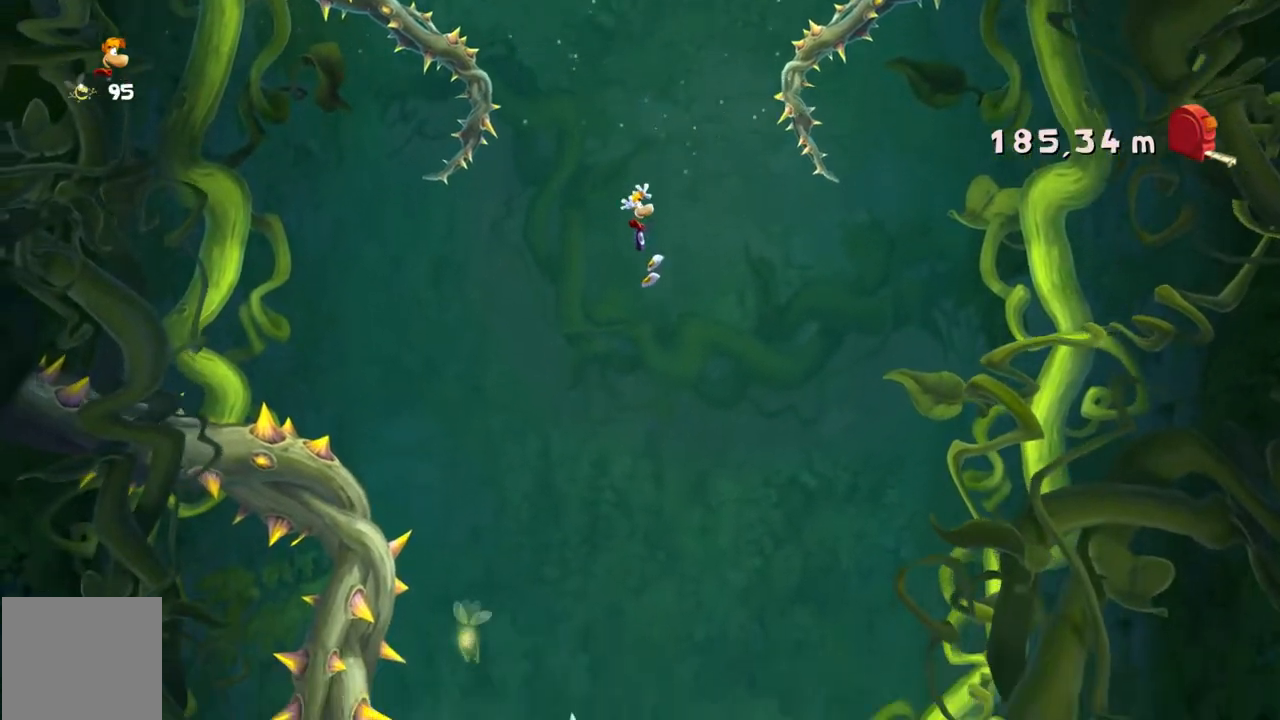
{"dt_ms": 500, "buttons": [], "left_stick": "center", "events": []}
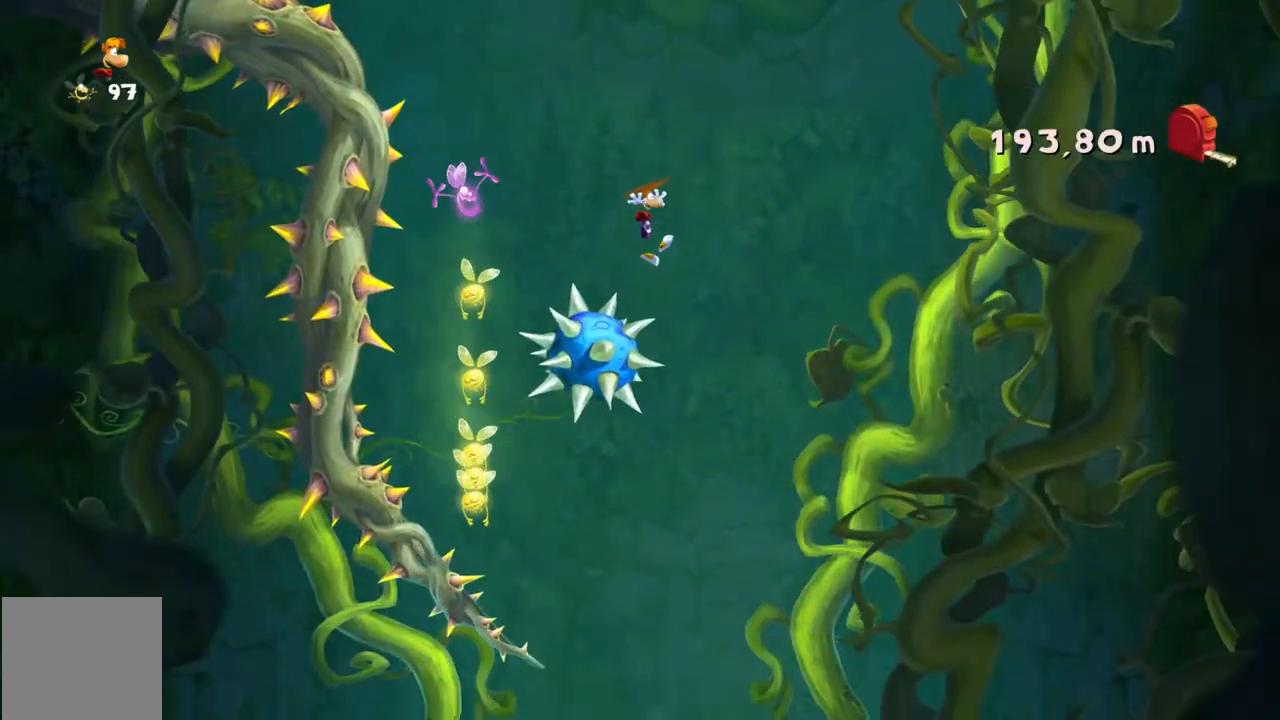
{"dt_ms": 500, "buttons": [], "left_stick": "center", "events": [[67, "left_stick", "right"], [467, "left_stick", "center"]]}
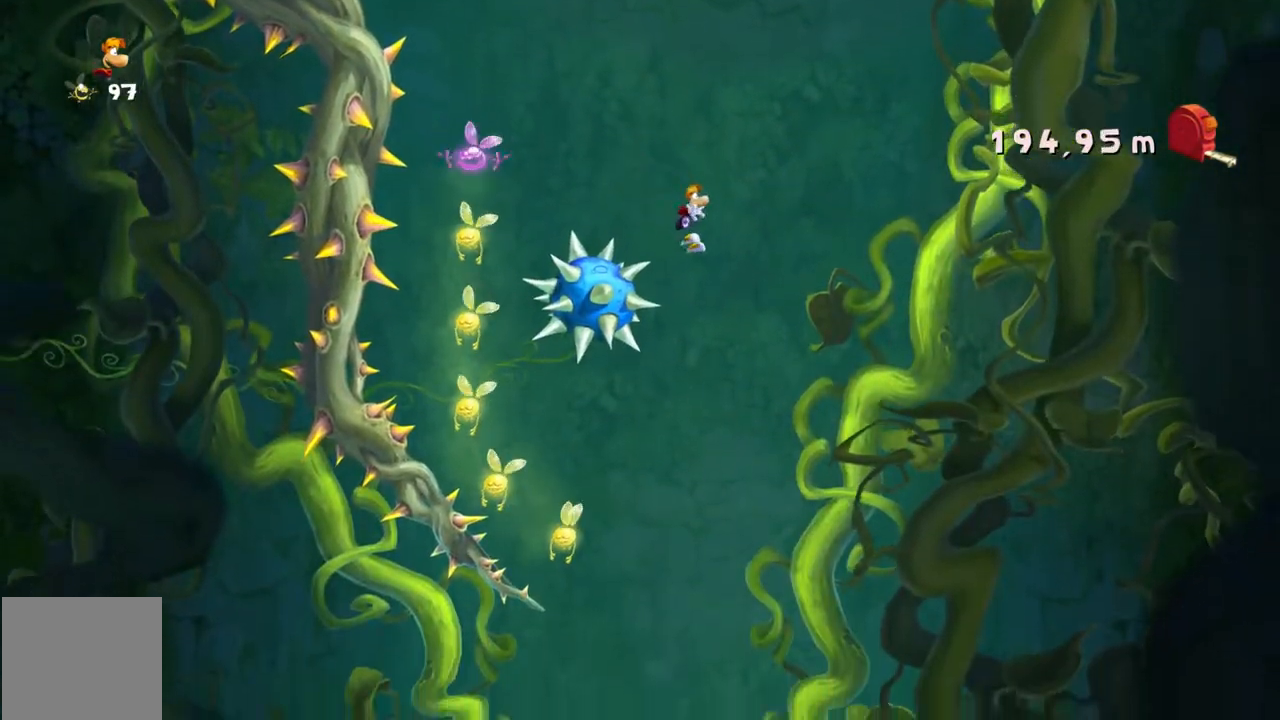
{"dt_ms": 501, "buttons": [], "left_stick": "center", "events": [[167, "left_stick", "left"], [368, "left_stick", "center"]]}
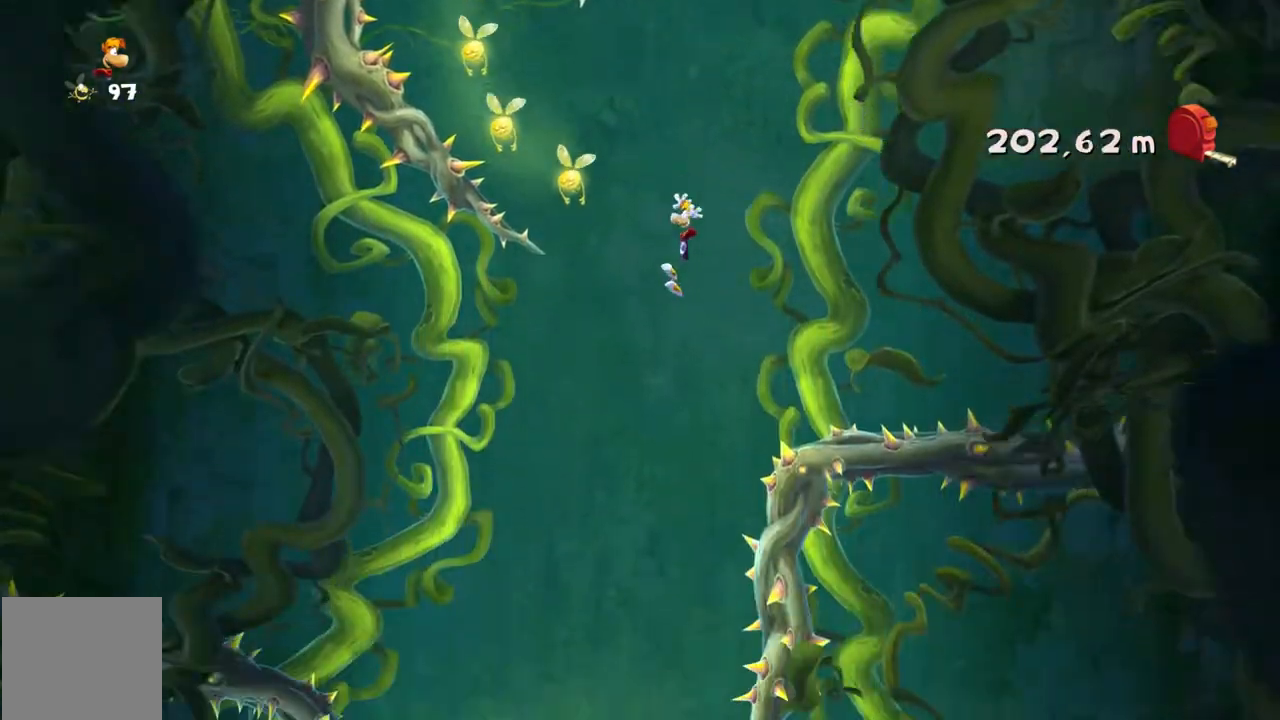
{"dt_ms": 501, "buttons": [], "left_stick": "center", "events": [[67, "A", "down"], [334, "A", "up"]]}
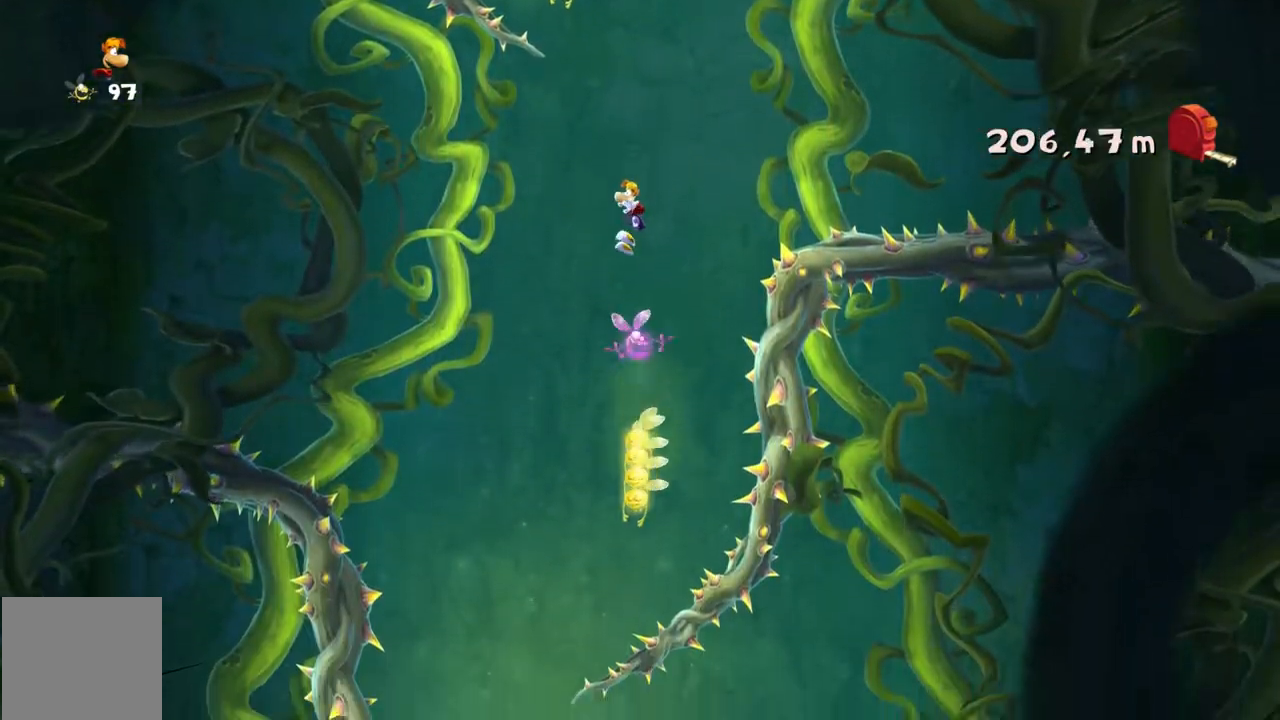
{"dt_ms": 1000, "buttons": [], "left_stick": "center"}
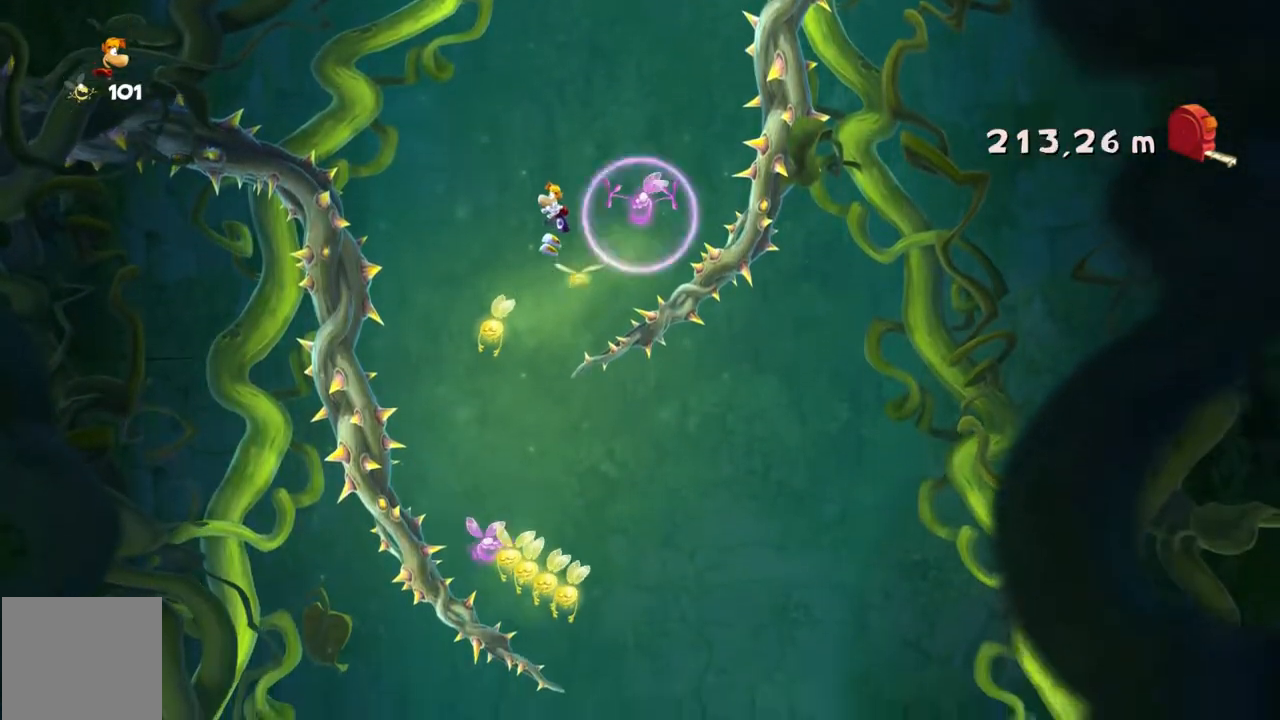
{"dt_ms": 501, "buttons": [], "left_stick": "right", "events": [[267, "A", "down"], [334, "left_stick", "right"], [434, "A", "up"]]}
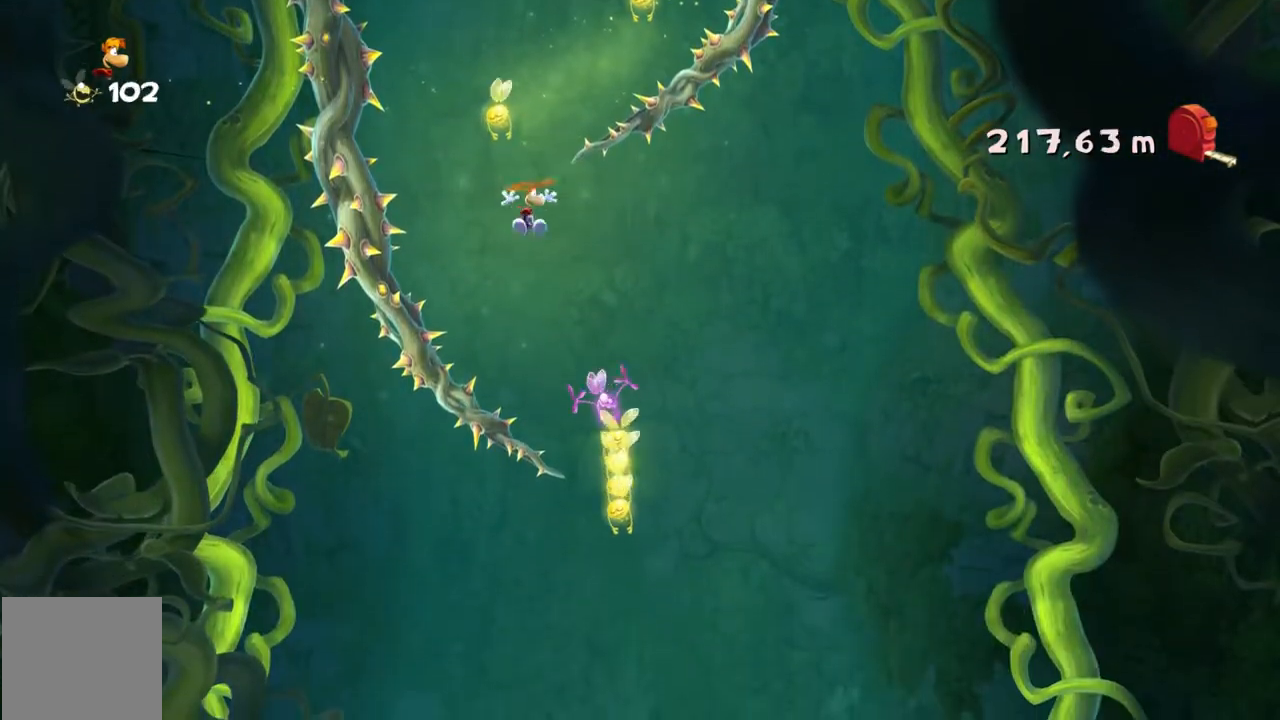
{"dt_ms": 501, "buttons": [], "left_stick": "center", "events": [[467, "left_stick", "center"]]}
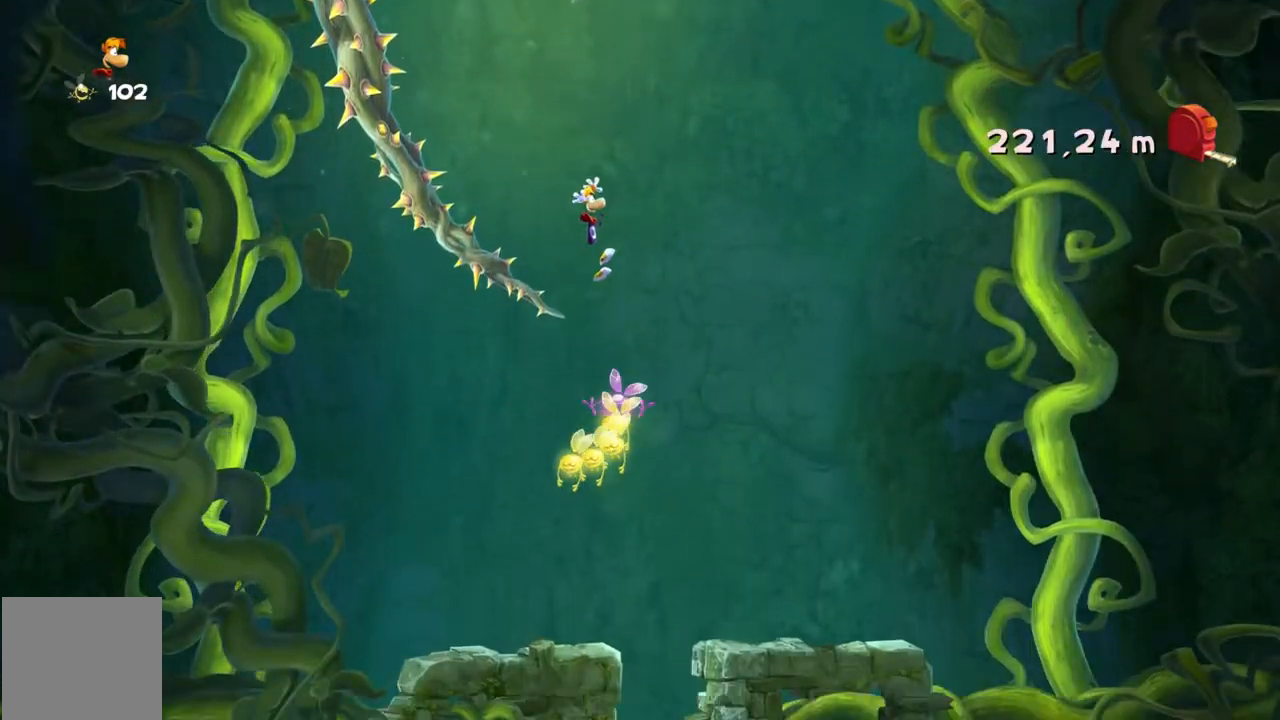
{"dt_ms": 500, "buttons": [], "left_stick": "right", "events": [[66, "left_stick", "left"], [300, "left_stick", "center"], [433, "left_stick", "right"]]}
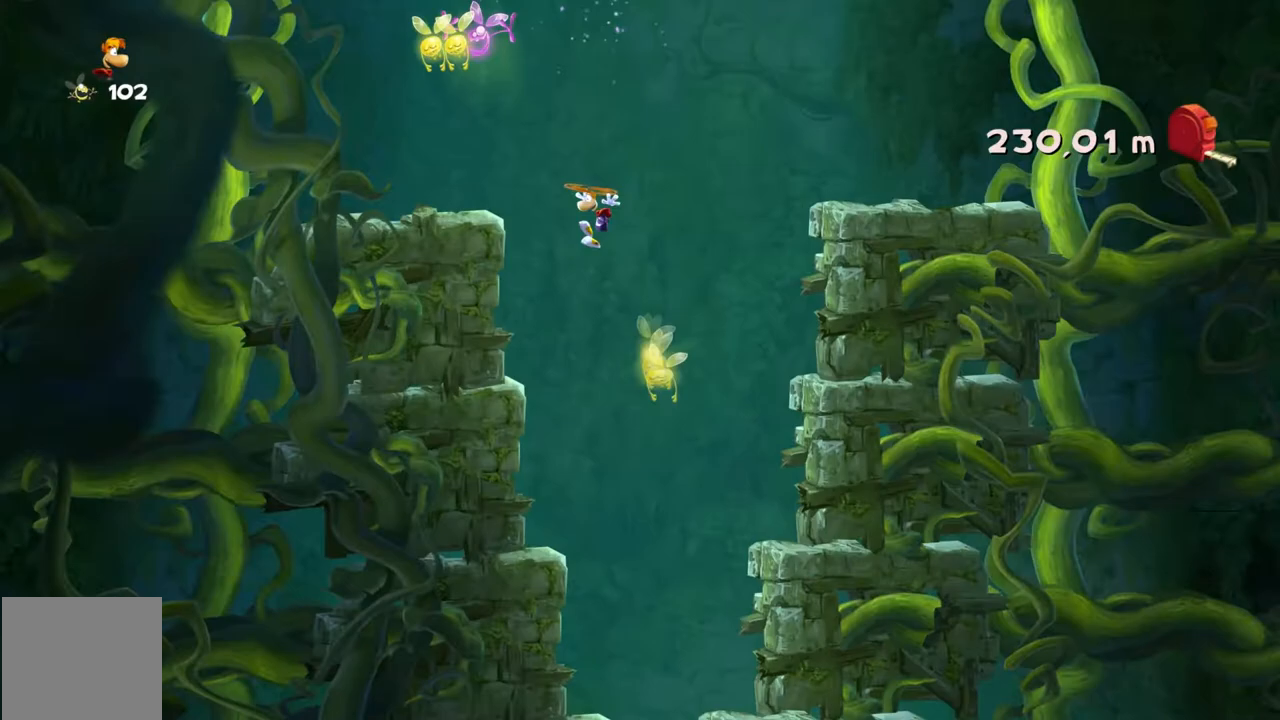
{"dt_ms": 500, "buttons": [], "left_stick": "center", "events": [[467, "left_stick", "center"]]}
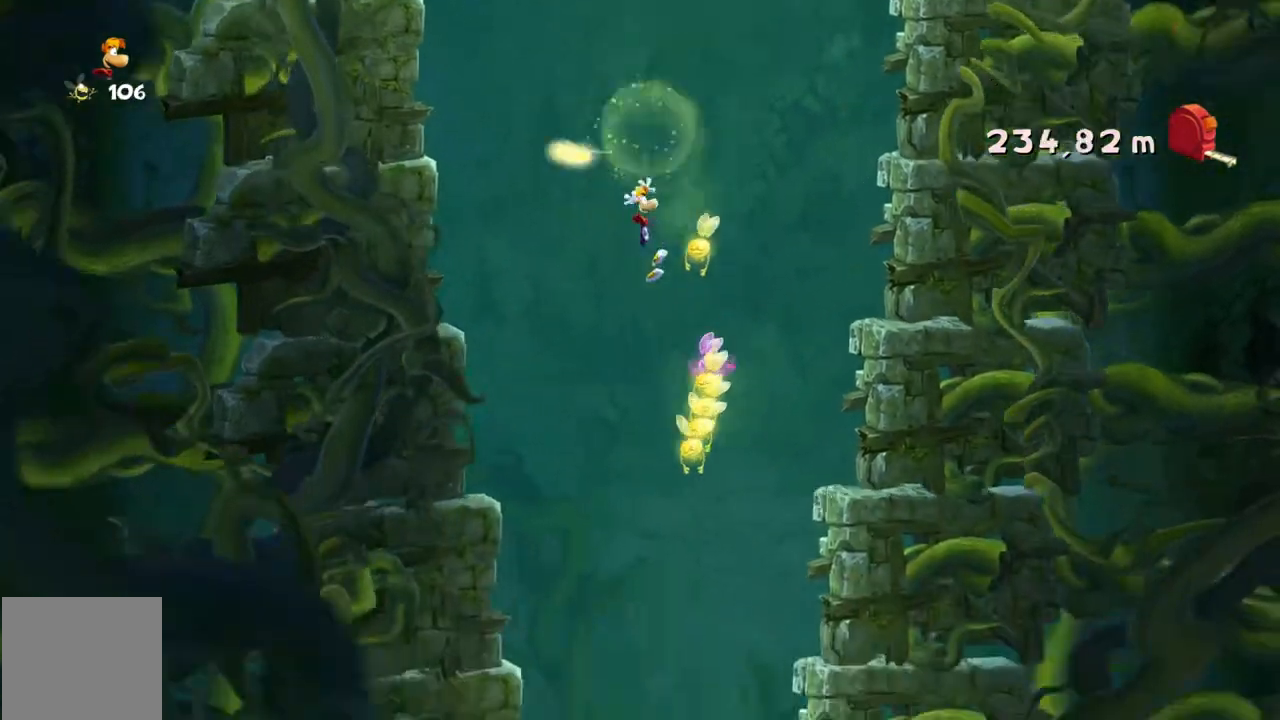
{"dt_ms": 501, "buttons": [], "left_stick": "center", "events": [[301, "left_stick", "left"], [468, "left_stick", "center"]]}
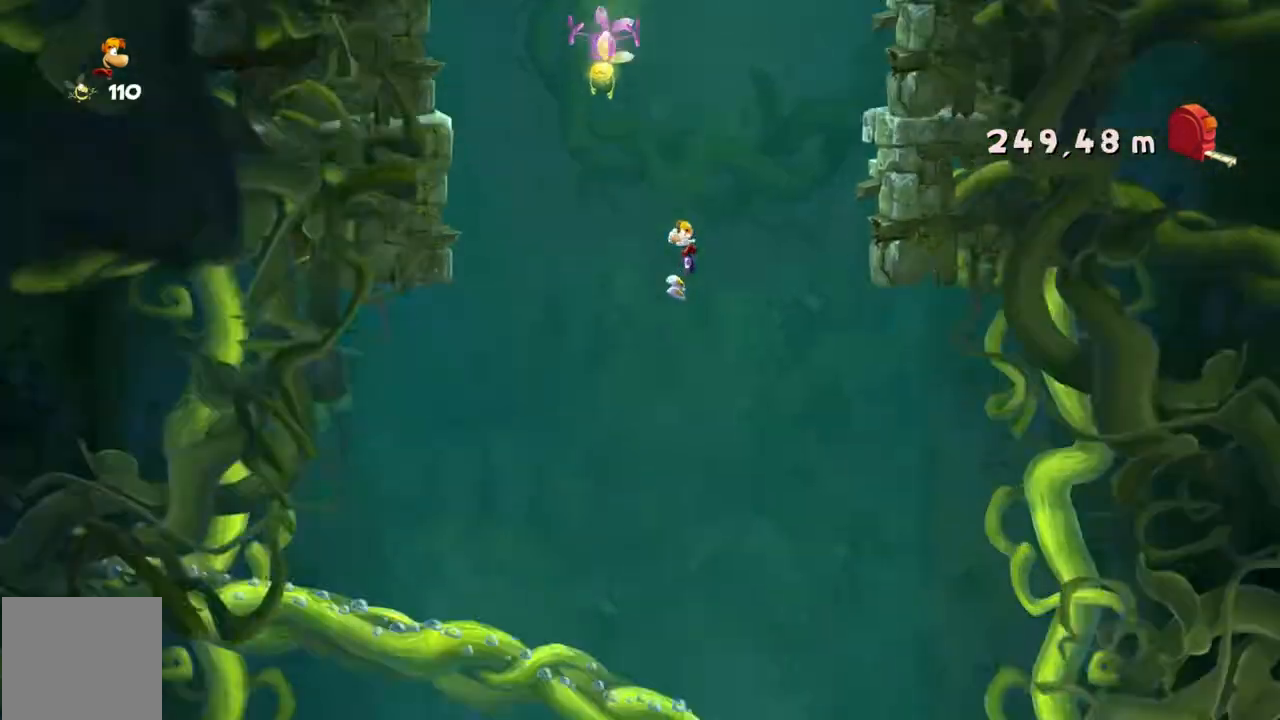
{"dt_ms": 467, "buttons": [], "left_stick": "center", "events": []}
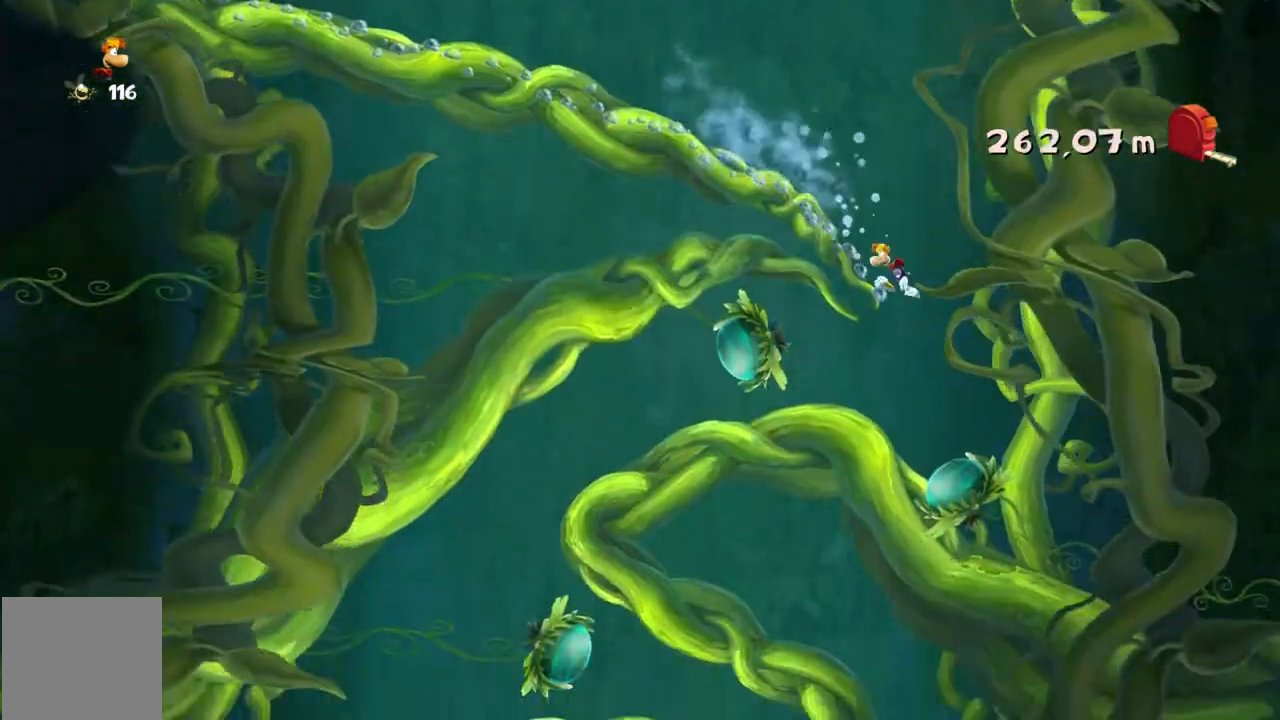
{"dt_ms": 501, "buttons": [], "left_stick": "center", "events": [[200, "A", "down"], [300, "A", "up"]]}
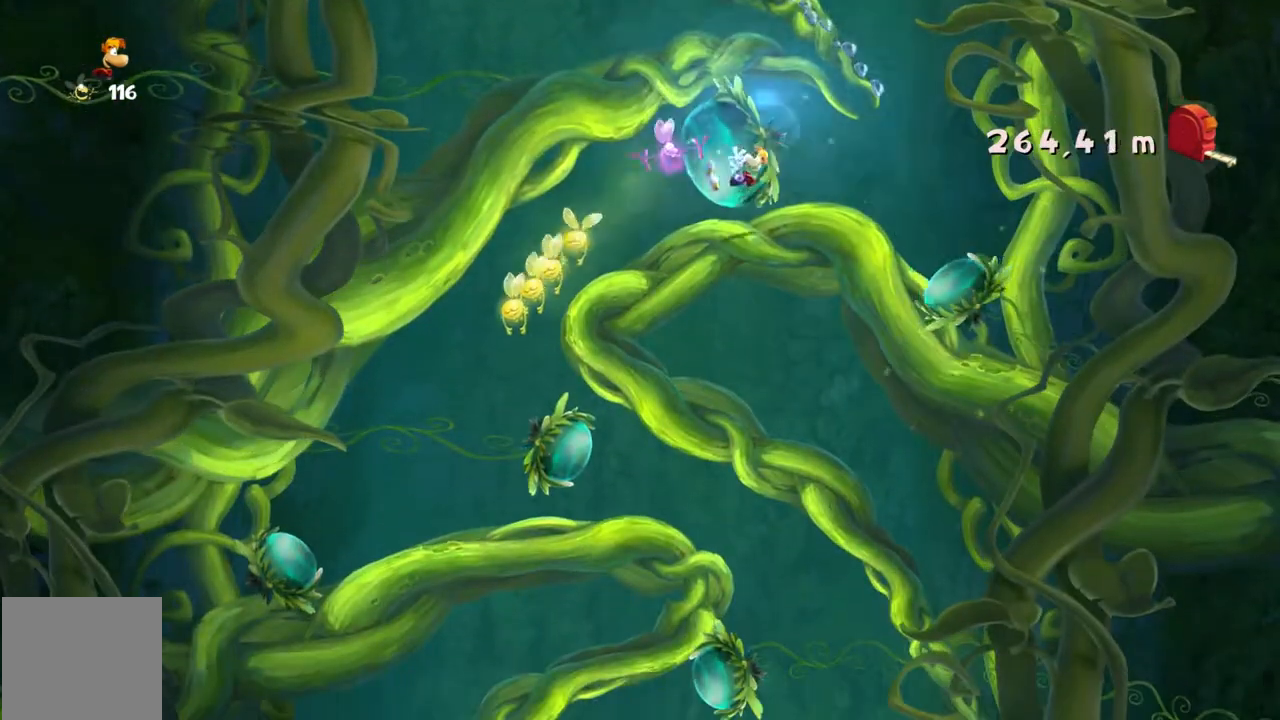
{"dt_ms": 500, "buttons": [], "left_stick": "center", "events": []}
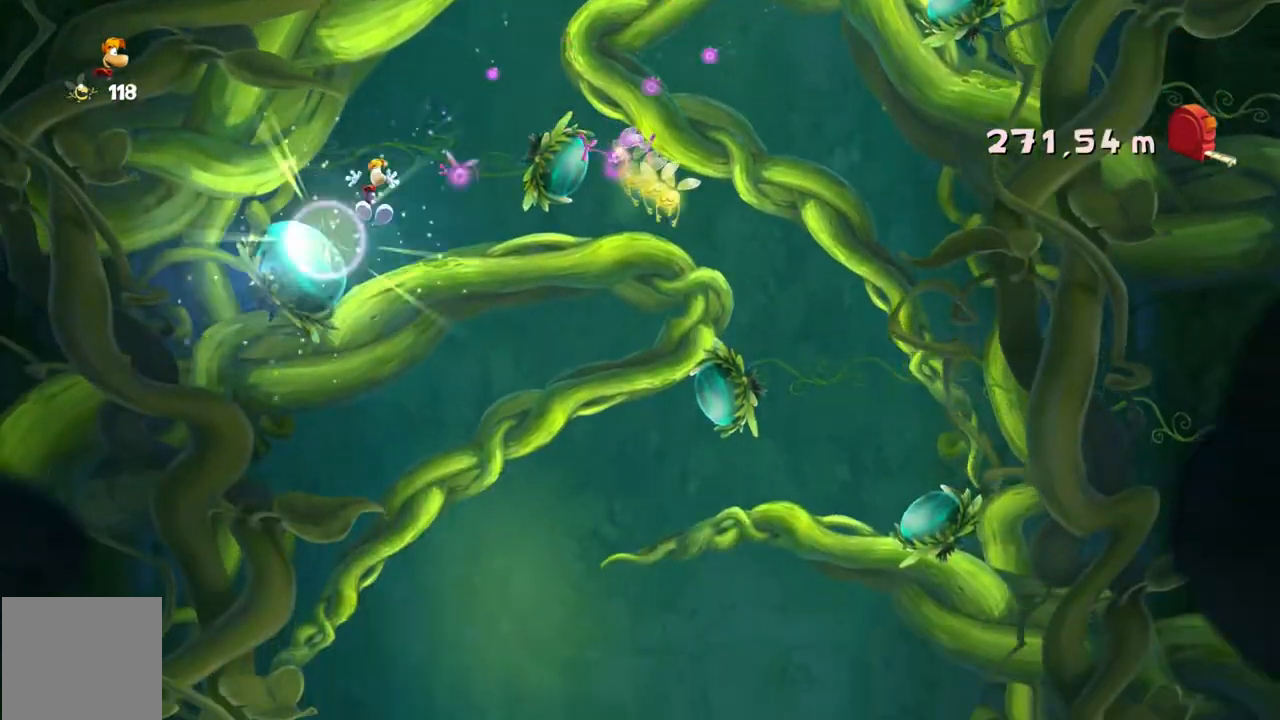
{"dt_ms": 501, "buttons": [], "left_stick": "center", "events": [[167, "R2", "down"], [434, "R2", "up"]]}